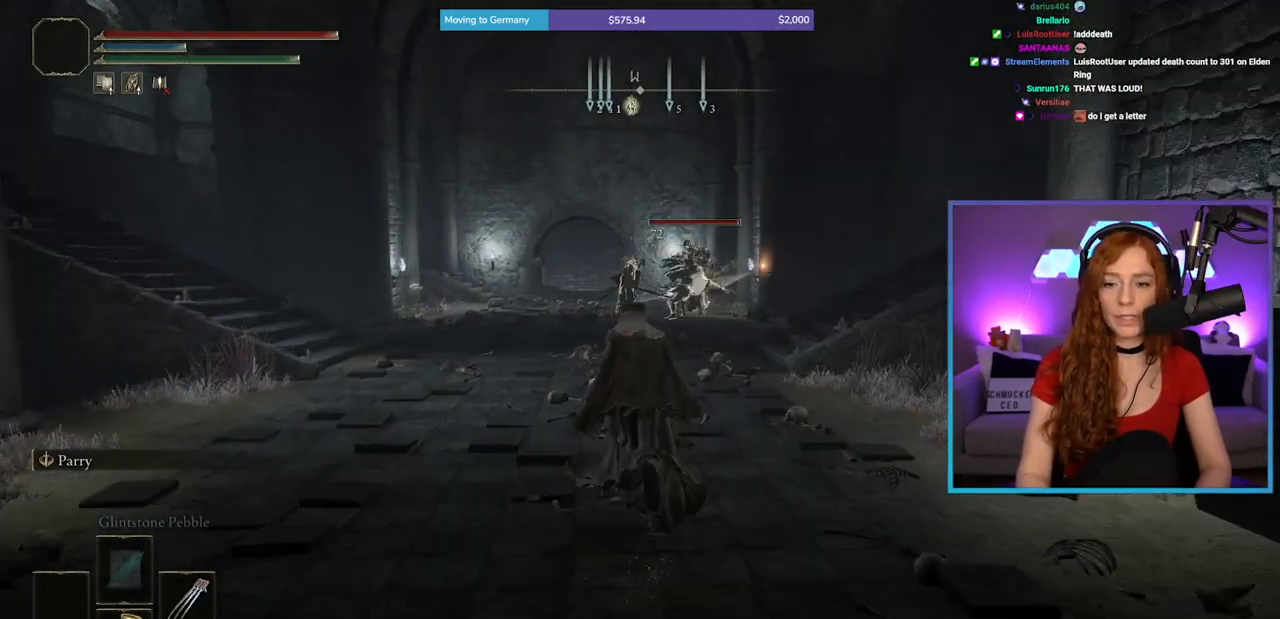
Gameplay with a controller (Xbox layout); each line is a JSON object with the inputs held at the frame after it. "events" lists button and stick changes between this image and that frame as [ms after this image, input, new state], when the widget could be followed in between. Not read: L2 L3 R2.
{"buttons": ["B"], "left_stick": "up", "right_stick": "center", "events": [[167, "L1", "down"], [350, "L1", "up"]]}
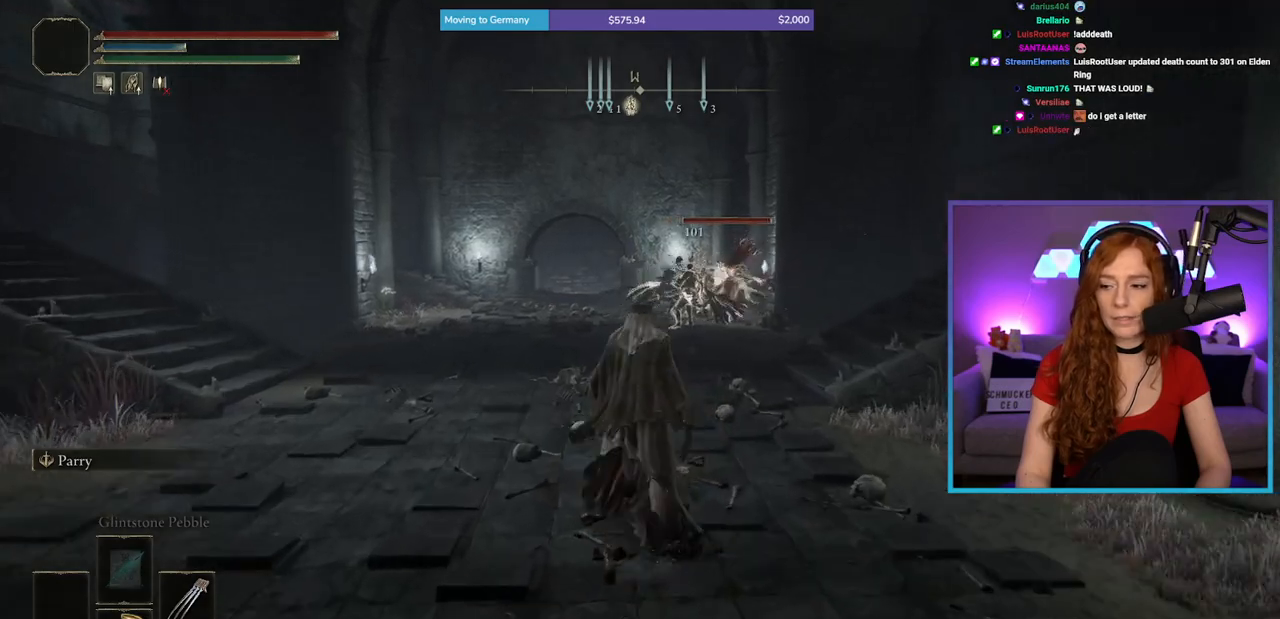
{"buttons": ["B"], "left_stick": "up", "right_stick": "center", "events": [[50, "L1", "down"], [200, "L1", "up"], [383, "L1", "down"], [500, "L1", "up"]]}
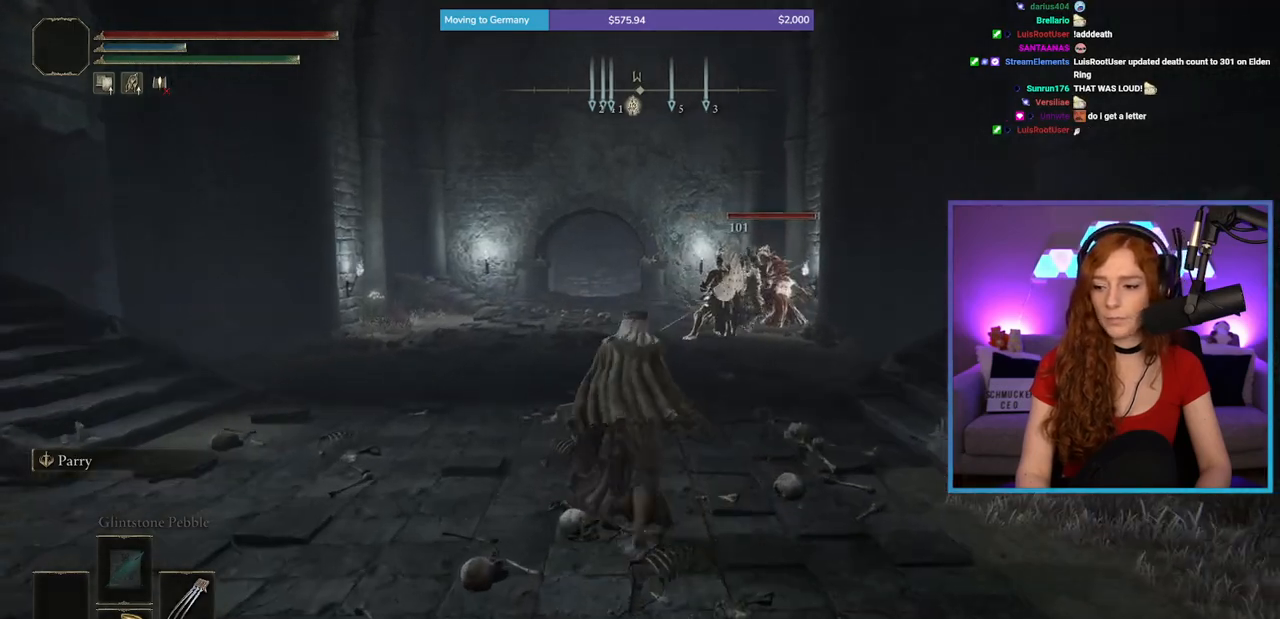
{"buttons": ["B"], "left_stick": "up", "right_stick": "center", "events": [[200, "L1", "down"], [367, "L1", "up"]]}
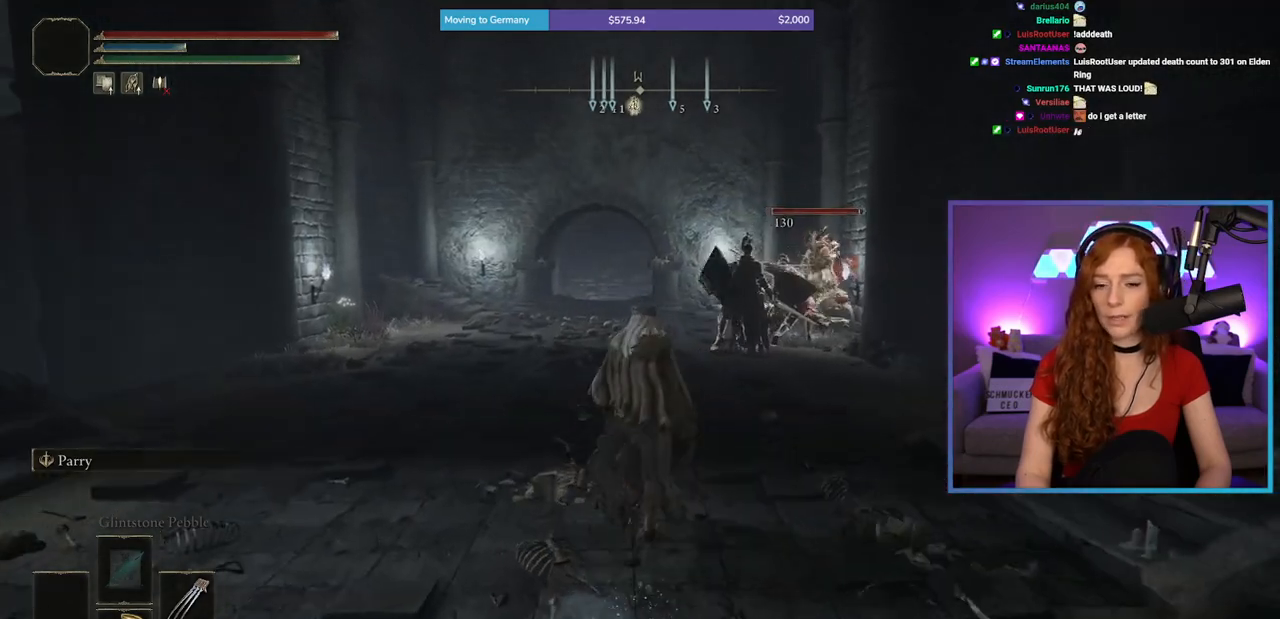
{"buttons": ["B"], "left_stick": "up", "right_stick": "center", "events": [[133, "L1", "down"], [367, "L1", "up"]]}
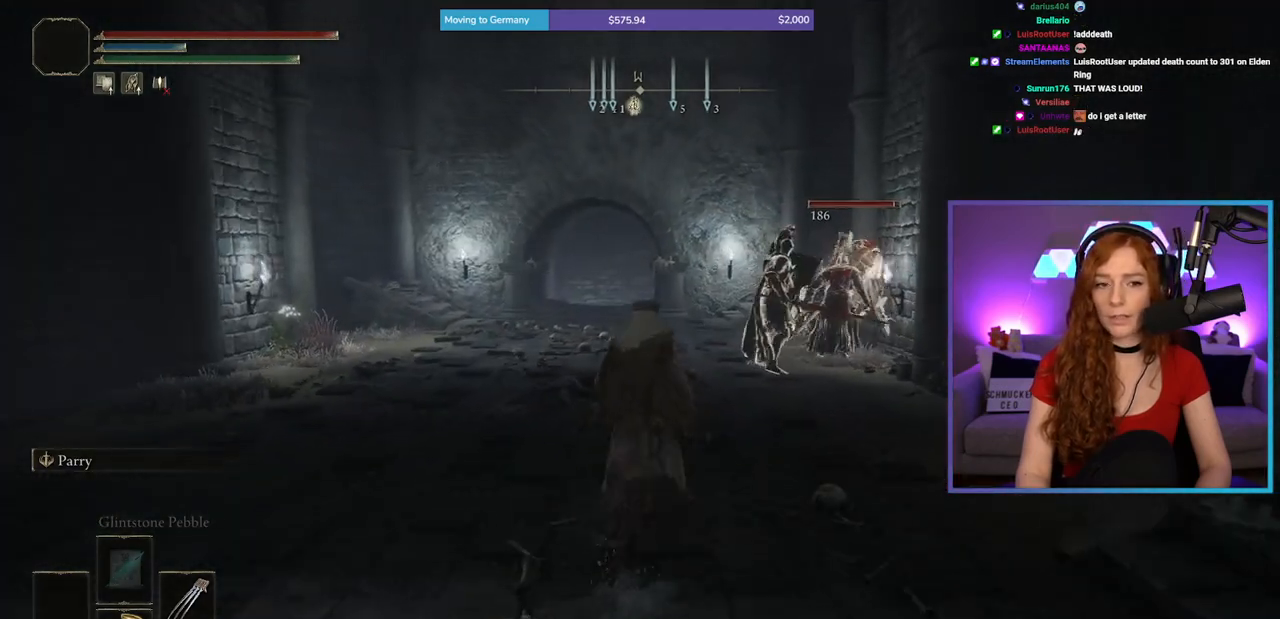
{"buttons": ["B"], "left_stick": "up", "right_stick": "center", "events": []}
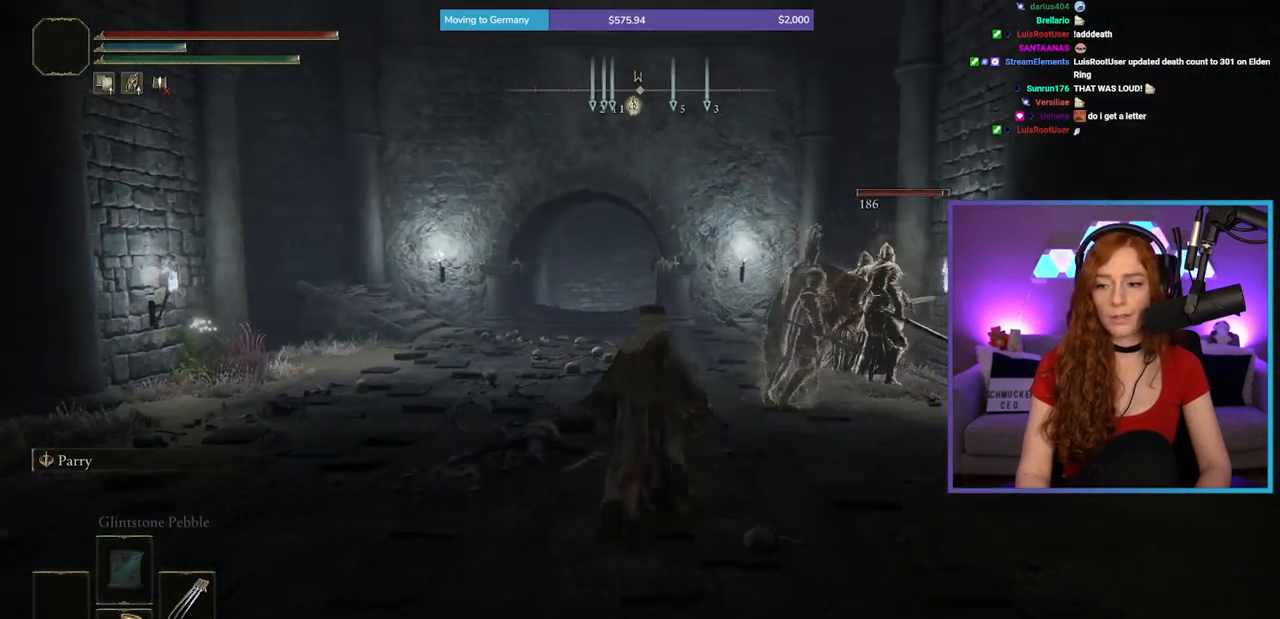
{"buttons": ["B"], "left_stick": "up", "right_stick": "center", "events": []}
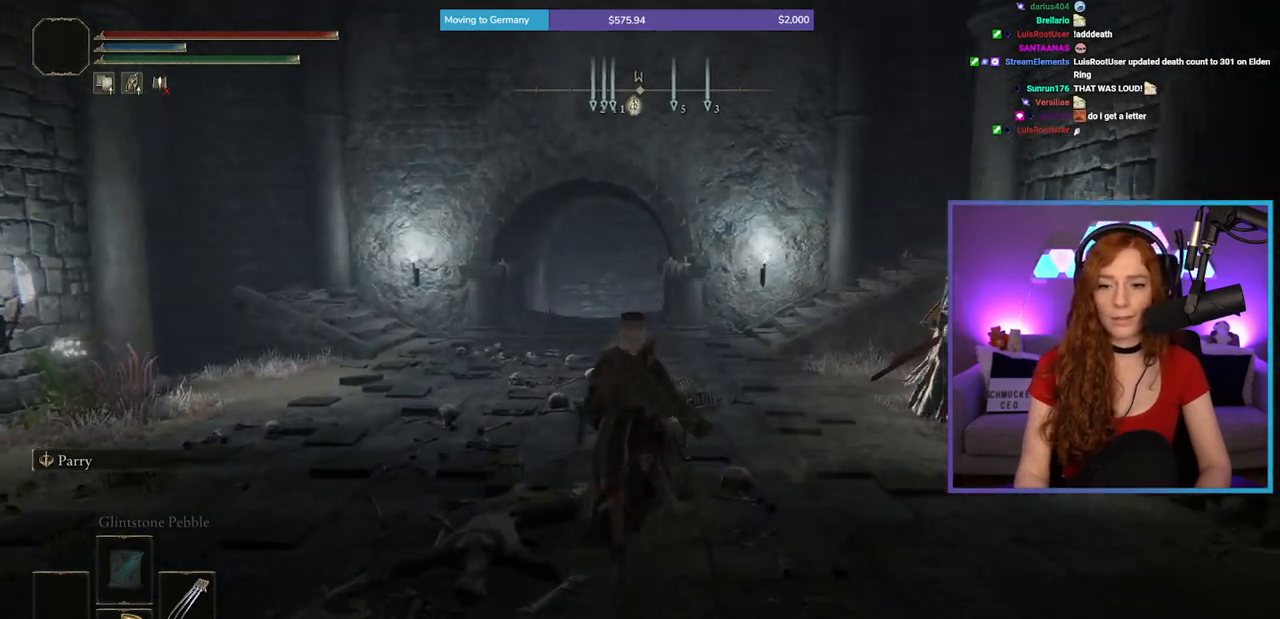
{"buttons": ["B"], "left_stick": "up", "right_stick": "center", "events": []}
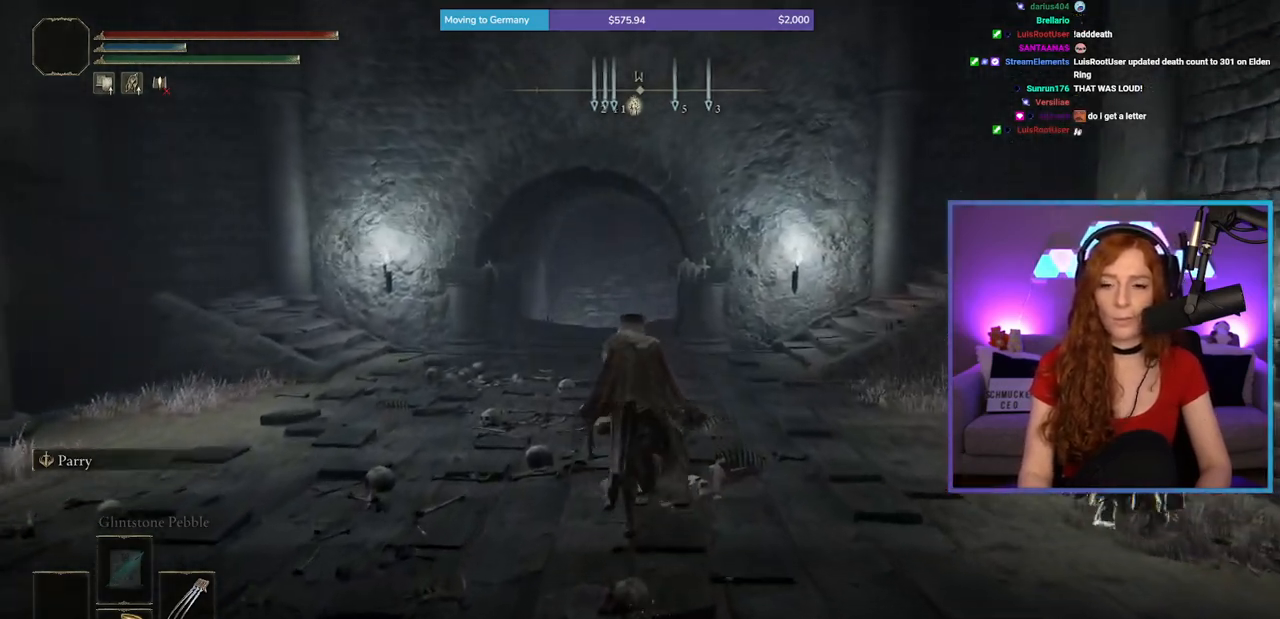
{"buttons": ["B"], "left_stick": "up", "right_stick": "center", "events": []}
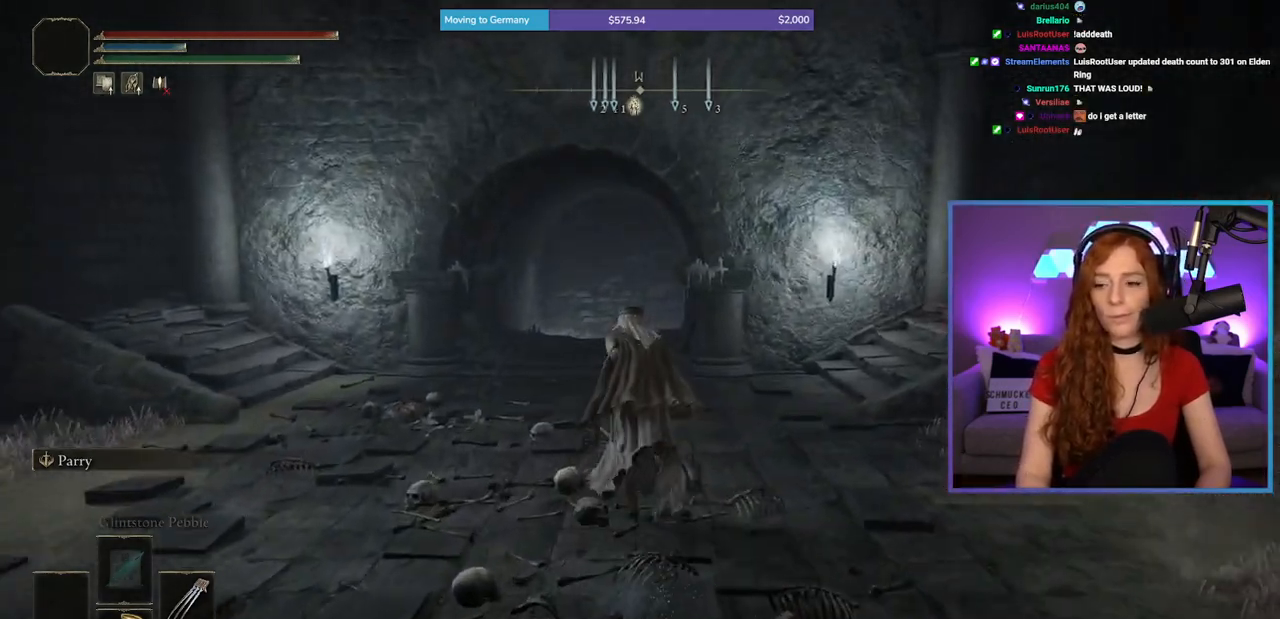
{"buttons": ["B"], "left_stick": "up", "right_stick": "center", "events": []}
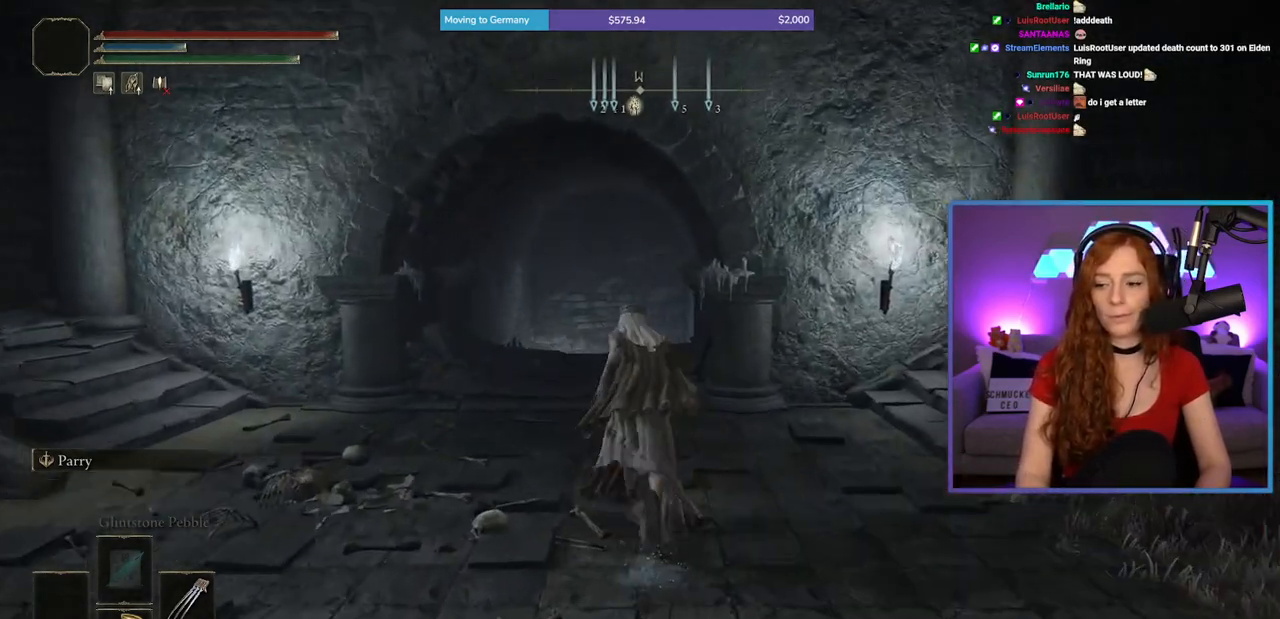
{"buttons": ["B"], "left_stick": "up", "right_stick": "center", "events": []}
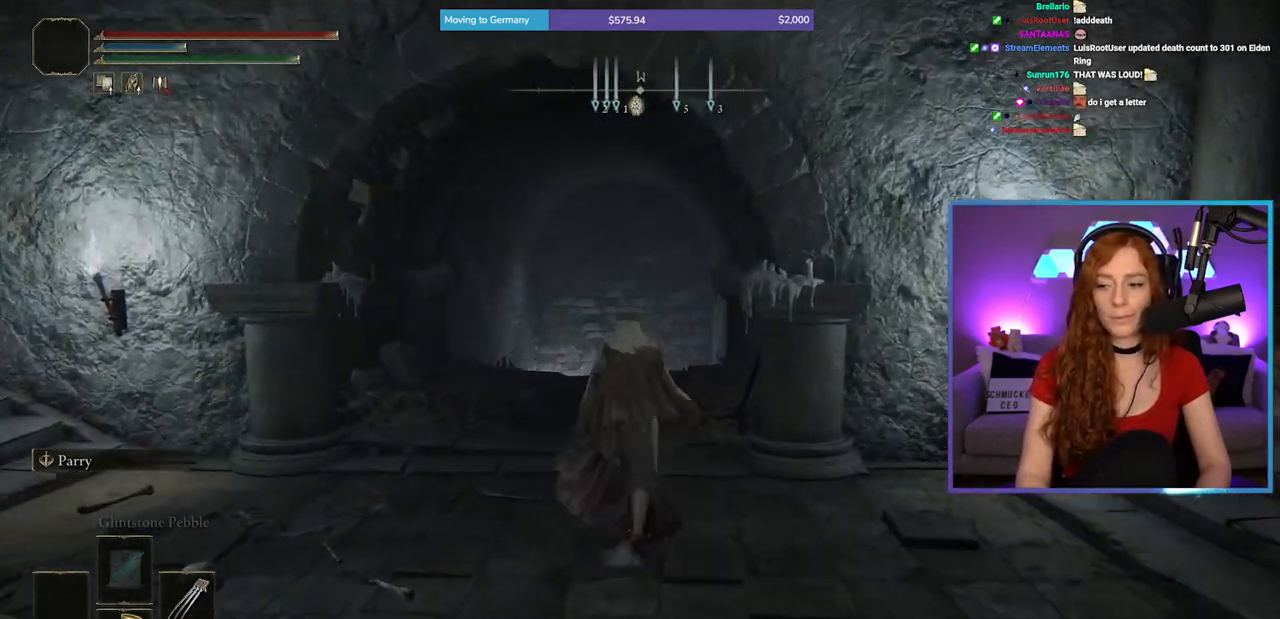
{"buttons": ["B"], "left_stick": "up", "right_stick": "center", "events": []}
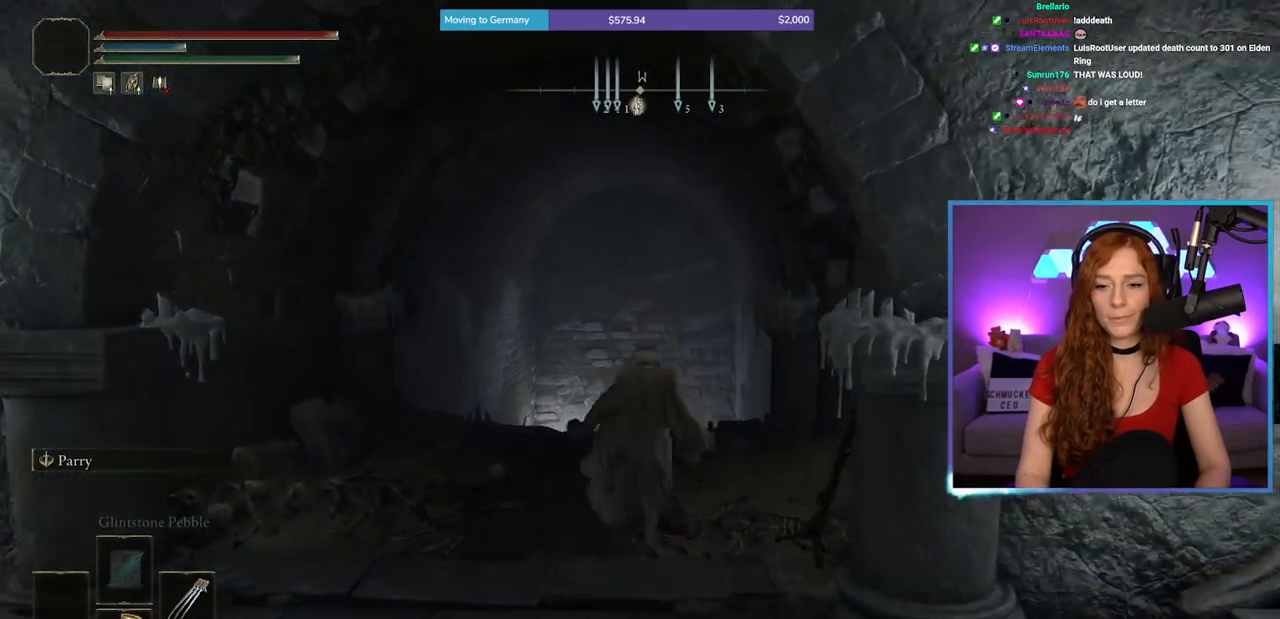
{"buttons": ["B"], "left_stick": "up", "right_stick": "center", "events": []}
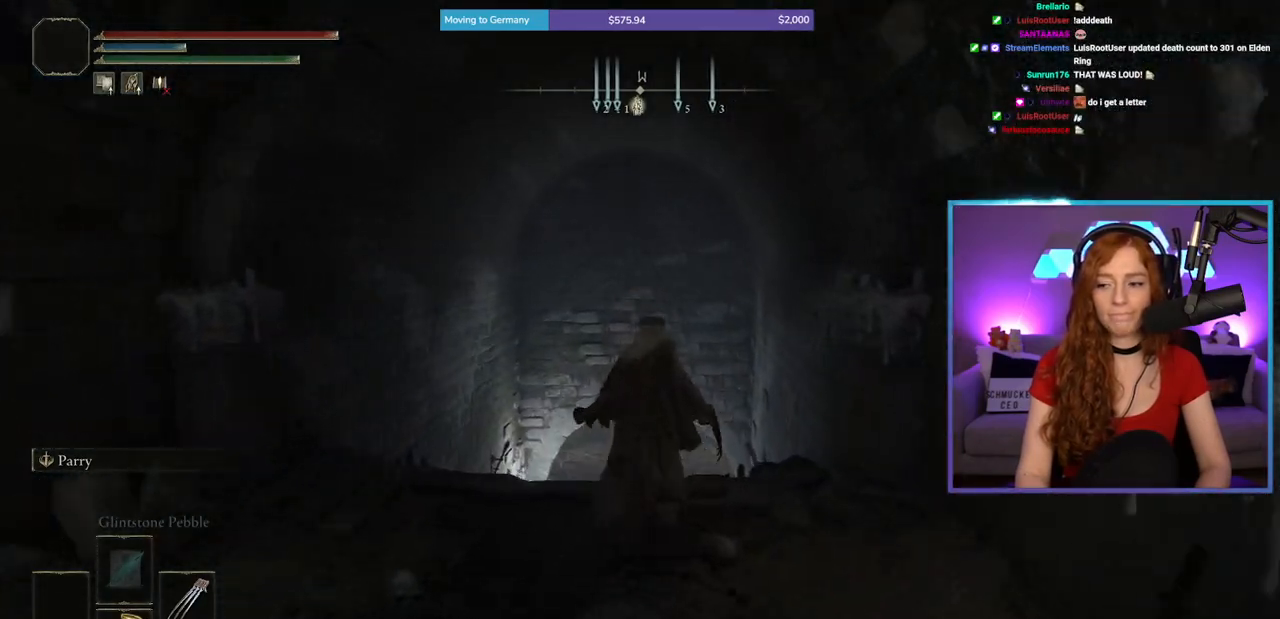
{"buttons": ["B"], "left_stick": "up", "right_stick": "center", "events": []}
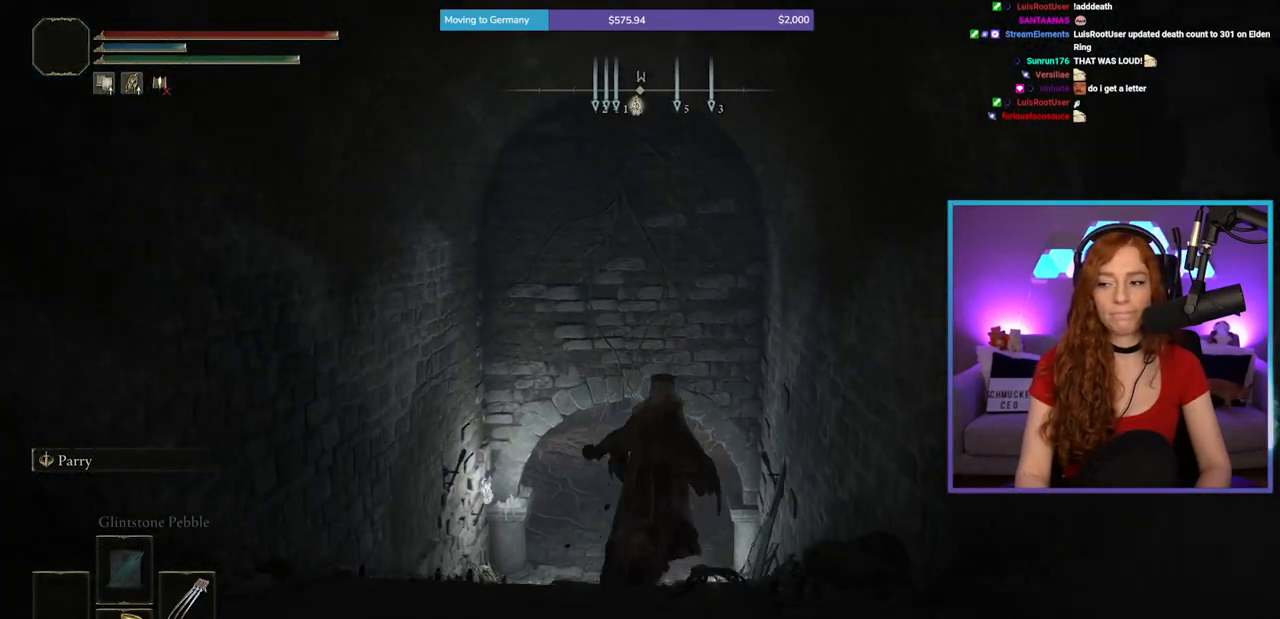
{"buttons": ["B"], "left_stick": "up", "right_stick": "center", "events": []}
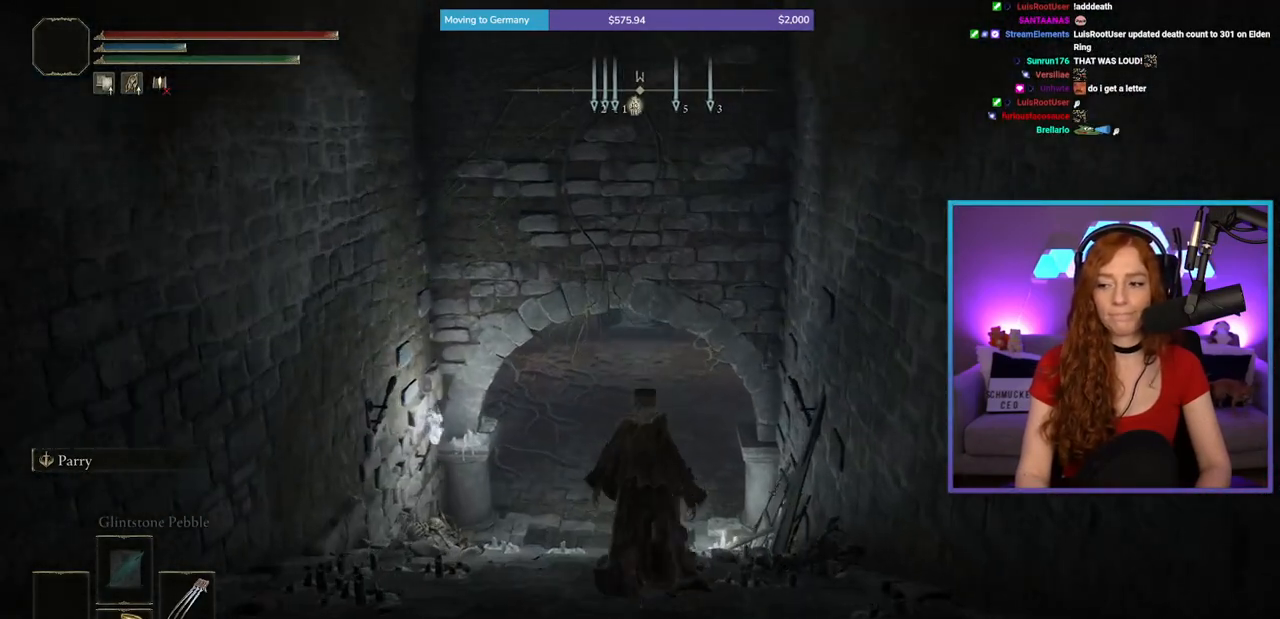
{"buttons": ["B"], "left_stick": "up", "right_stick": "center", "events": []}
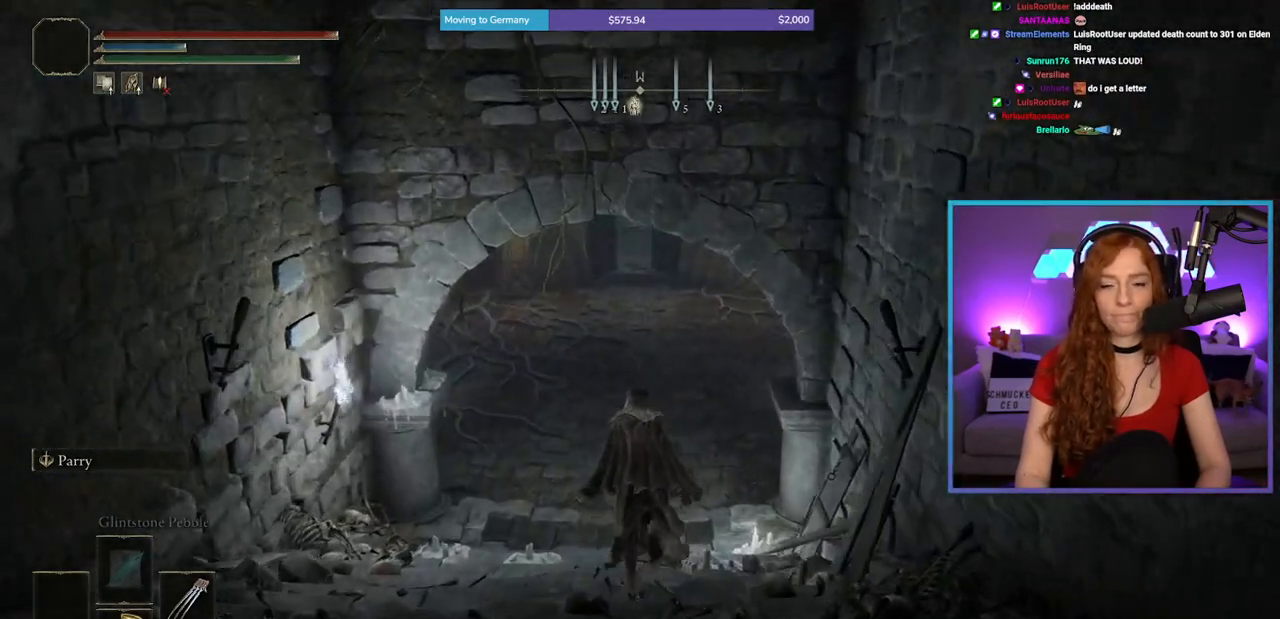
{"buttons": ["B"], "left_stick": "up", "right_stick": "center", "events": []}
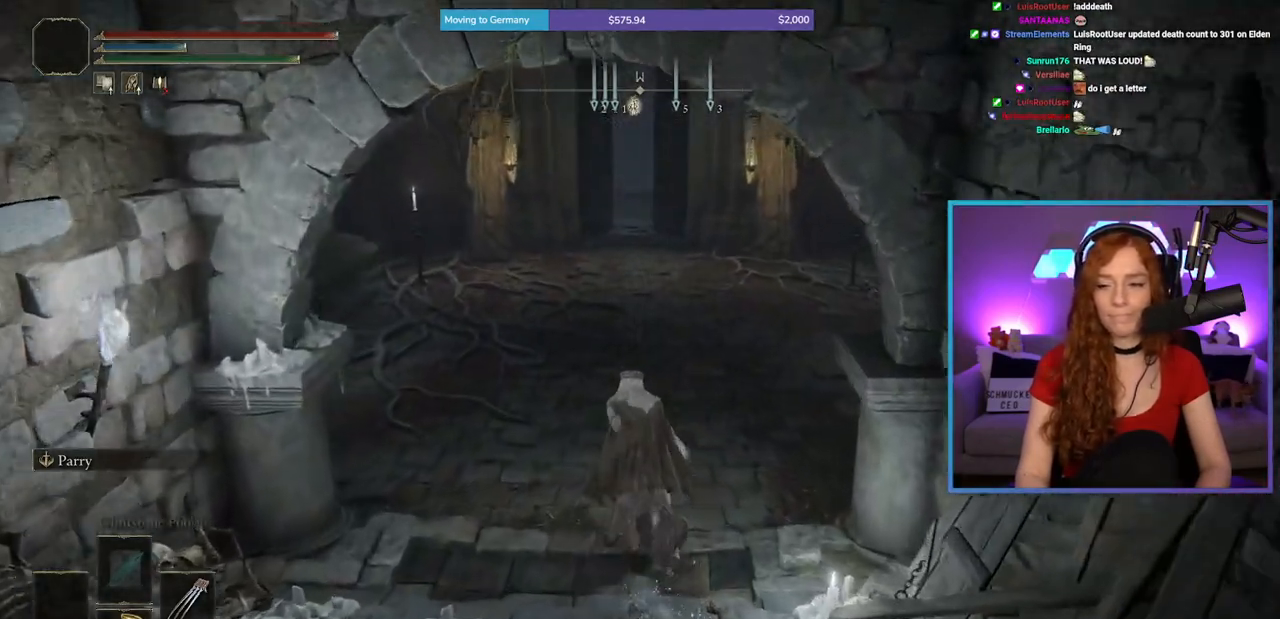
{"buttons": ["B"], "left_stick": "up", "right_stick": "center", "events": []}
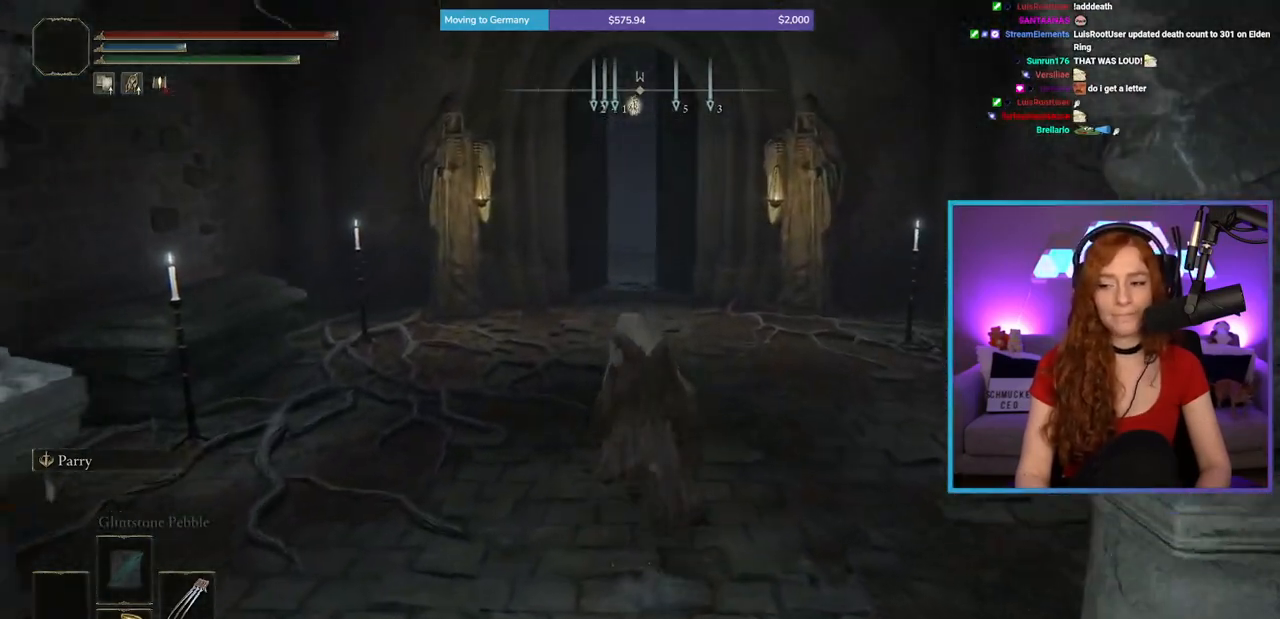
{"buttons": ["B"], "left_stick": "up", "right_stick": "center", "events": []}
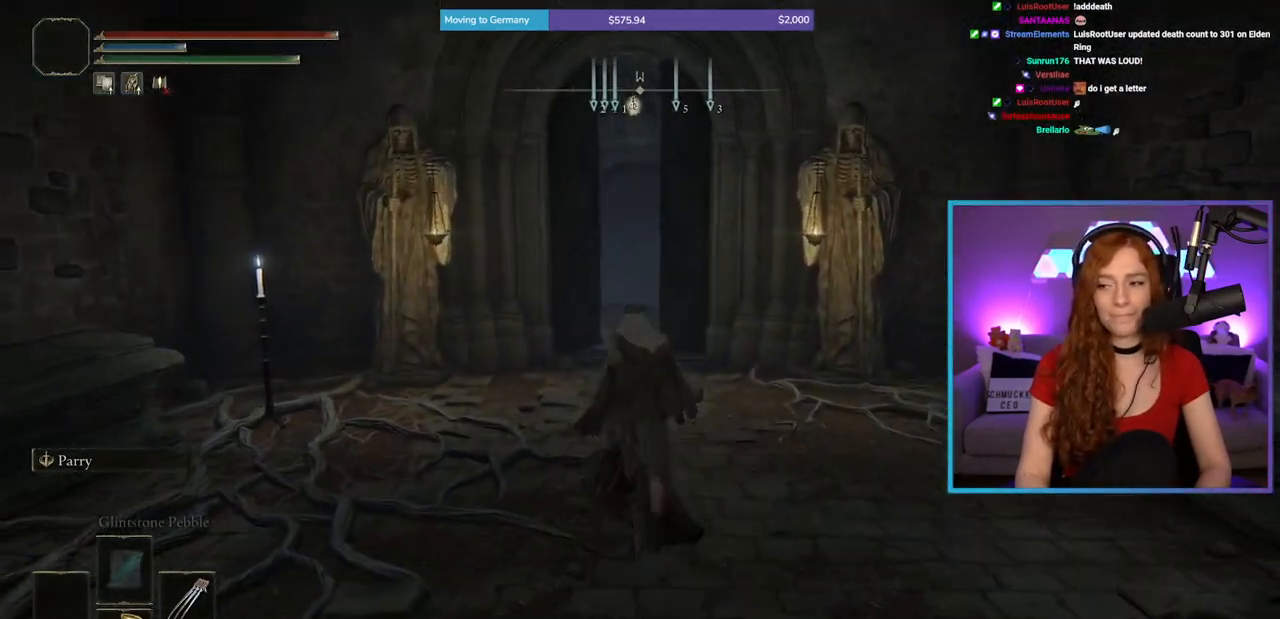
{"buttons": ["B"], "left_stick": "up", "right_stick": "center", "events": []}
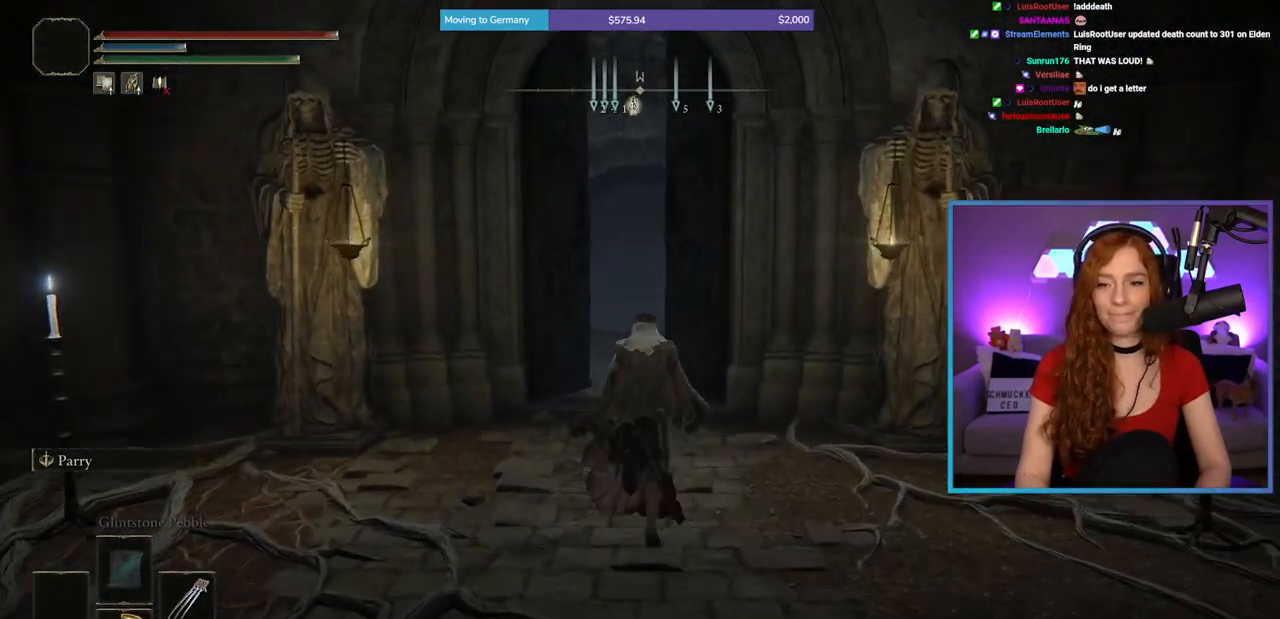
{"buttons": ["B"], "left_stick": "up", "right_stick": "center", "events": []}
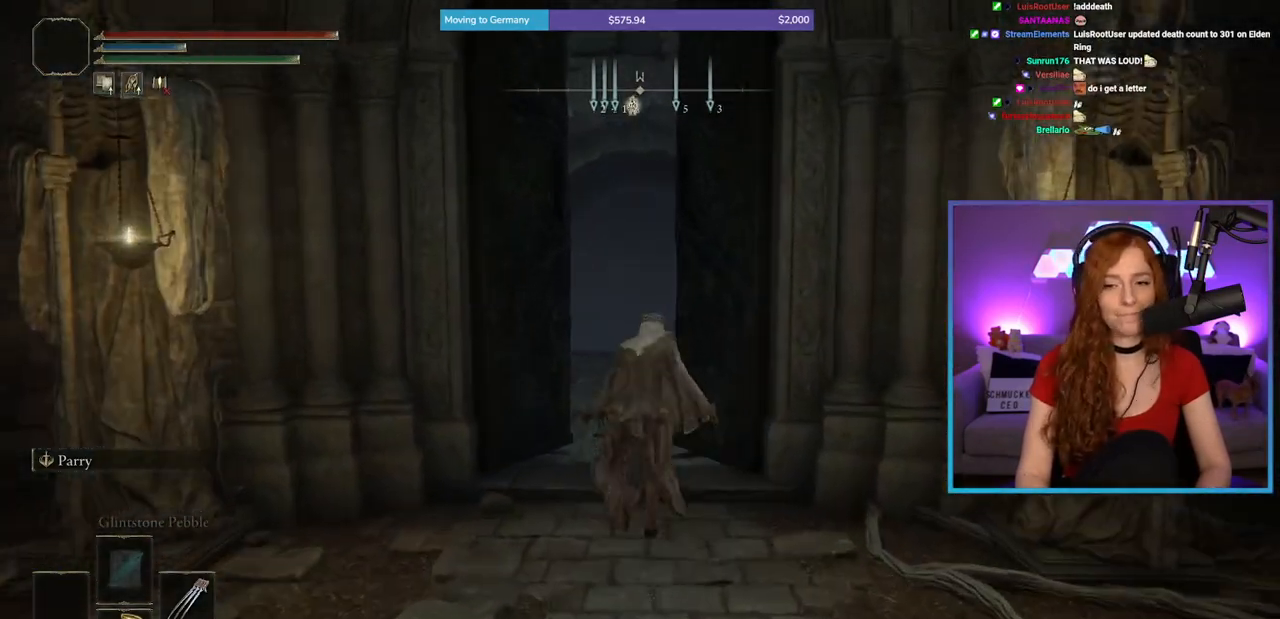
{"buttons": ["A", "B"], "left_stick": "up", "right_stick": "center", "events": [[250, "A", "down"]]}
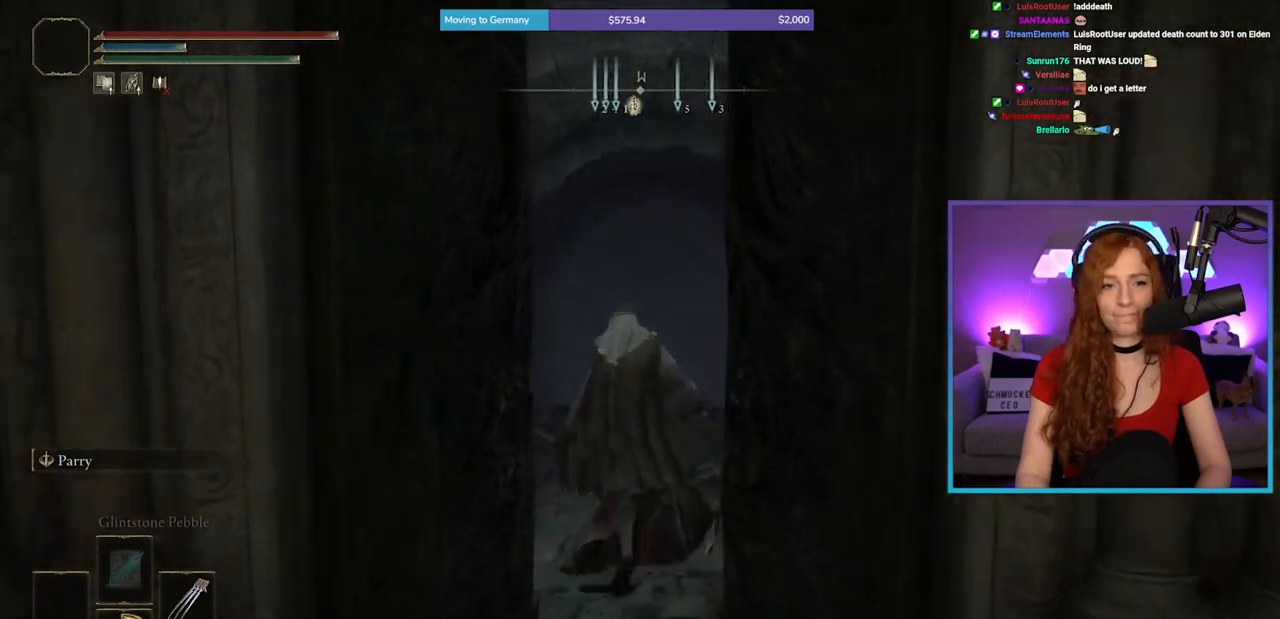
{"buttons": ["B"], "left_stick": "up", "right_stick": "center", "events": [[83, "A", "up"]]}
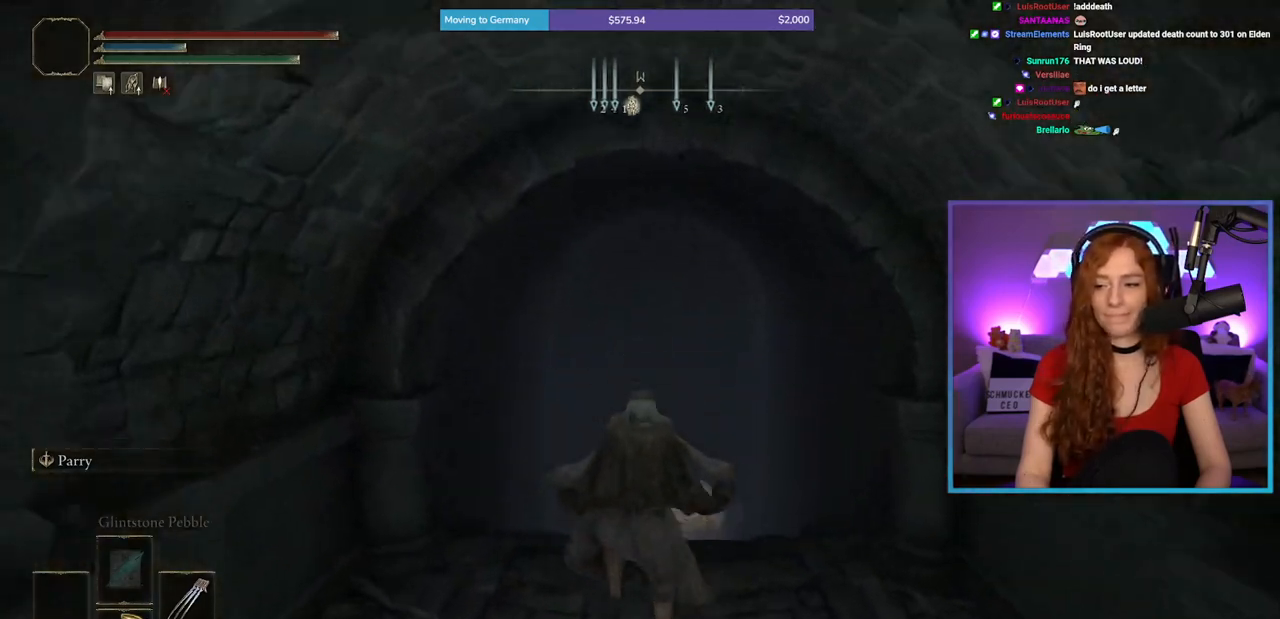
{"buttons": ["A", "B"], "left_stick": "up", "right_stick": "center", "events": [[183, "A", "down"]]}
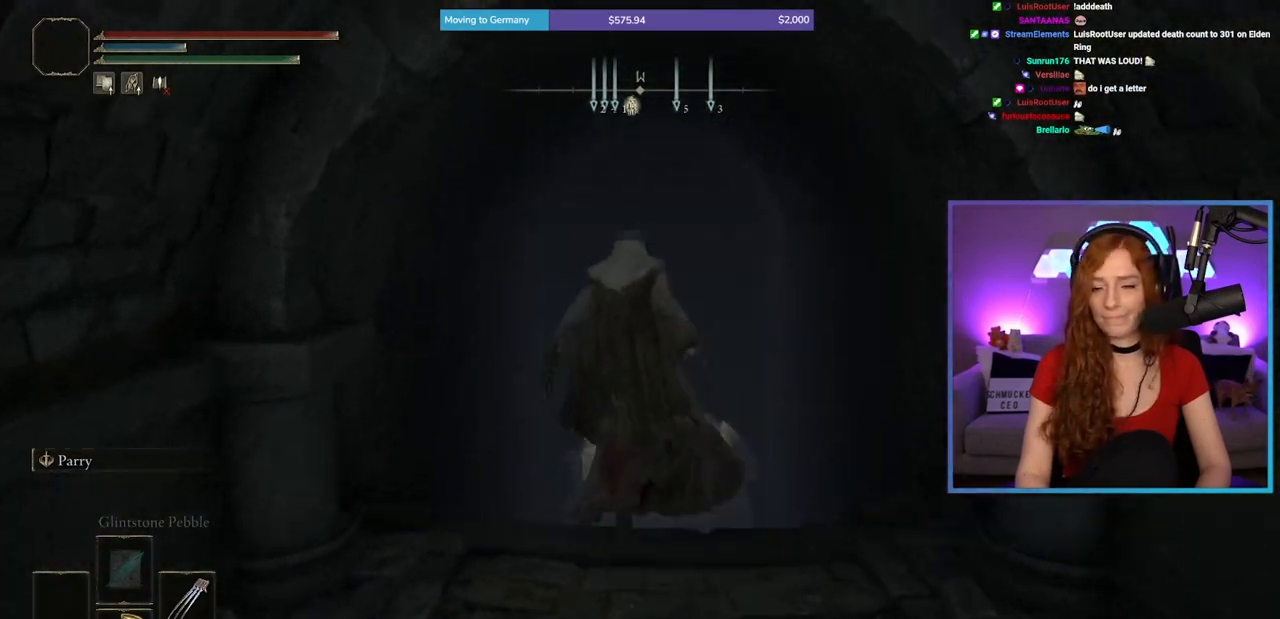
{"buttons": ["B"], "left_stick": "up", "right_stick": "center", "events": [[333, "A", "up"]]}
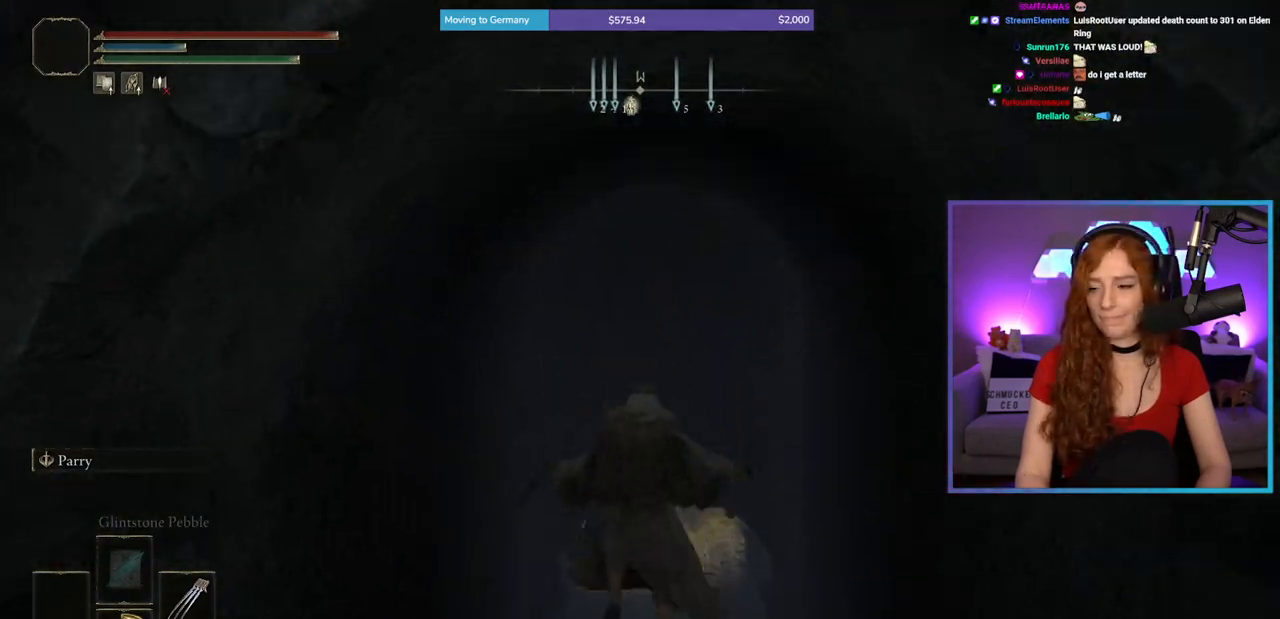
{"buttons": ["B"], "left_stick": "up", "right_stick": "center", "events": [[100, "B", "up"], [217, "B", "down"]]}
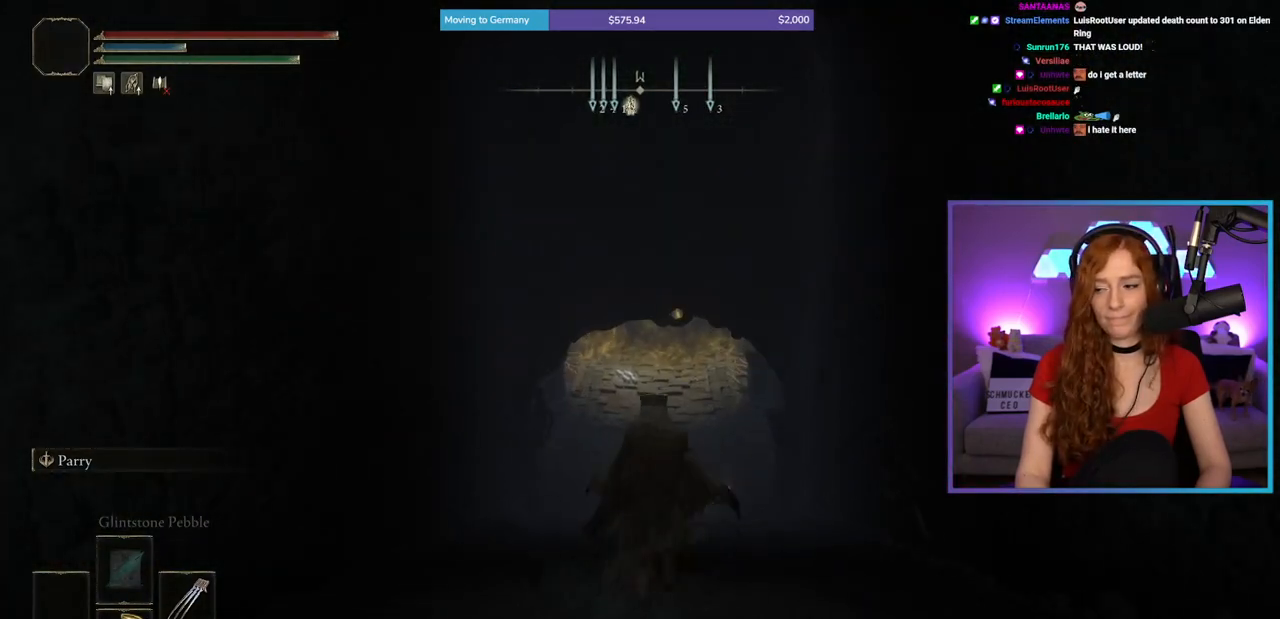
{"buttons": ["B"], "left_stick": "up", "right_stick": "center", "events": []}
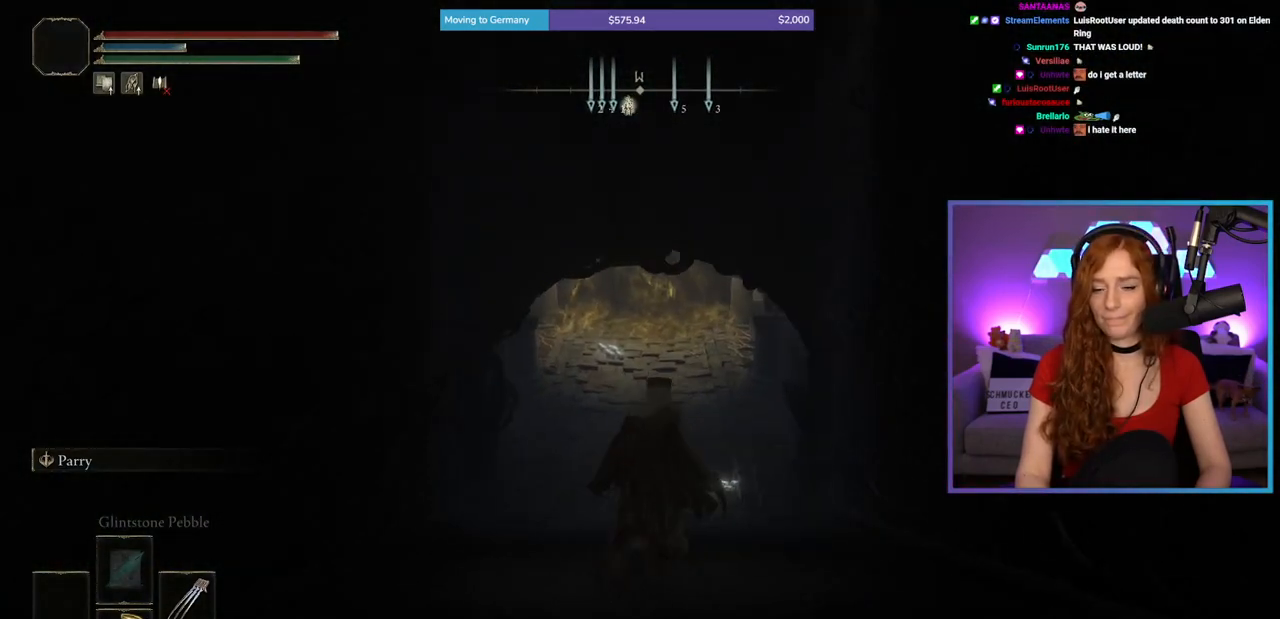
{"buttons": ["B"], "left_stick": "up", "right_stick": "center", "events": [[50, "A", "down"], [433, "A", "up"]]}
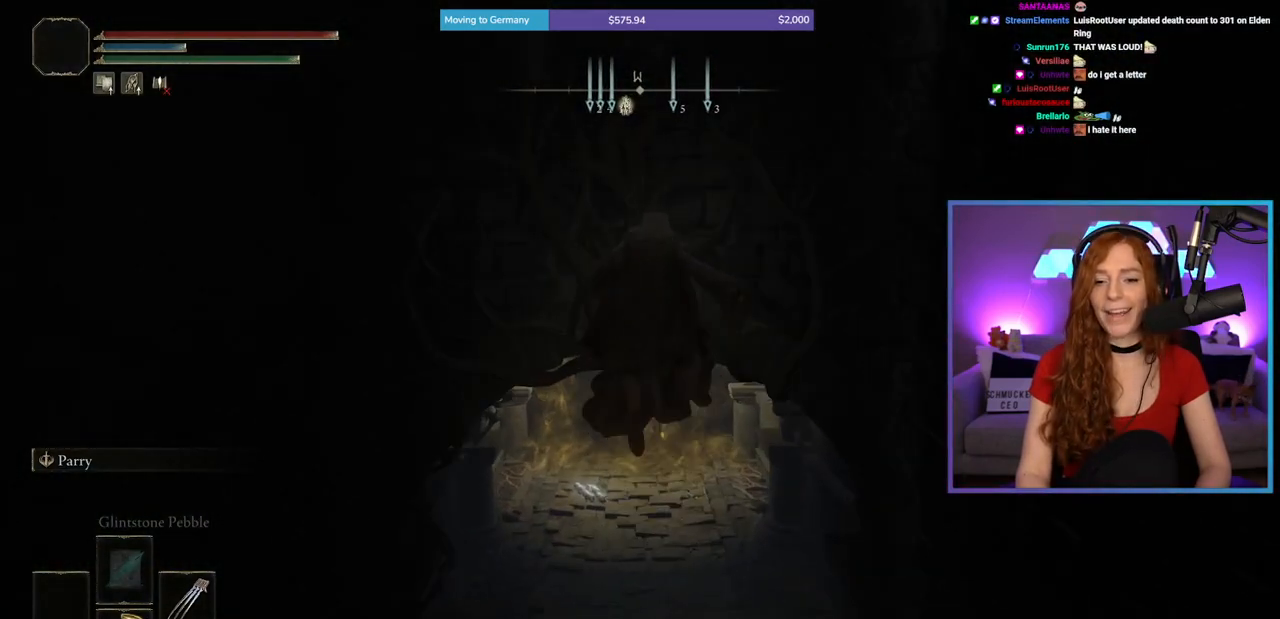
{"buttons": ["B"], "left_stick": "up", "right_stick": "center", "events": []}